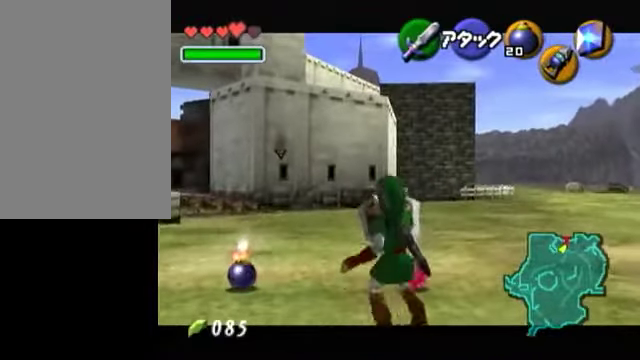
Gameplay with a controller (Nintendo layout); each line is a JSON object with the inputs held at the frame after it. "events" lists button and stick changes between this image and that frame as [ms after this image, input, new state], when the widget could be followed in between. Not read: L3 R3 right_stick.
{"buttons": ["A", "L1", "R1"], "left_stick": "center", "events": [[350, "A", "down"], [450, "A", "up"], [500, "A", "down"]]}
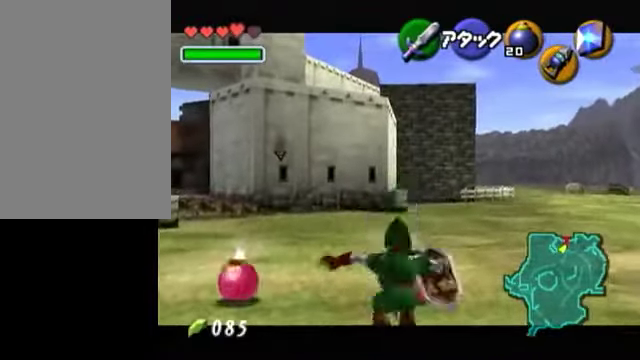
{"buttons": ["L1", "R1"], "left_stick": "center", "events": [[50, "A", "up"], [100, "A", "down"], [200, "A", "up"], [250, "A", "down"], [300, "A", "up"], [350, "A", "down"], [400, "A", "up"]]}
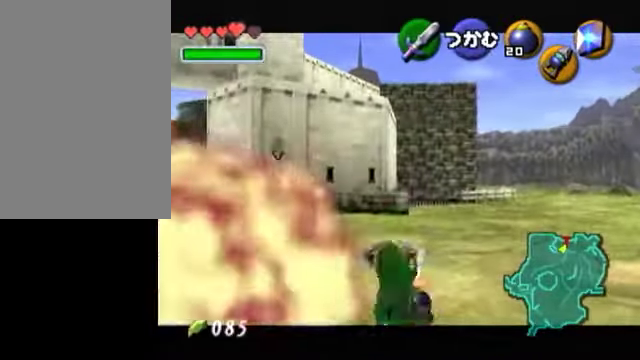
{"buttons": ["L1", "R1"], "left_stick": "center", "events": []}
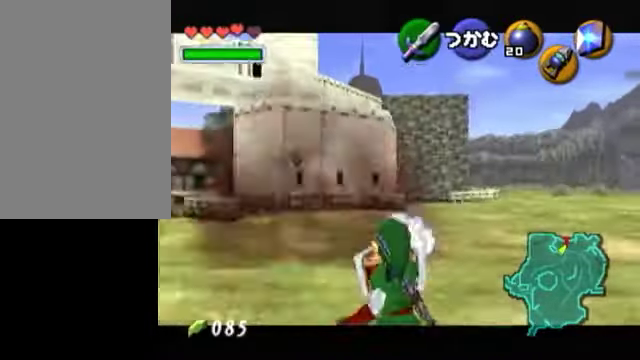
{"buttons": ["L1"], "left_stick": "center", "events": [[350, "A", "down"], [350, "left_stick", "down"], [450, "A", "up"], [450, "left_stick", "center"], [500, "R1", "up"]]}
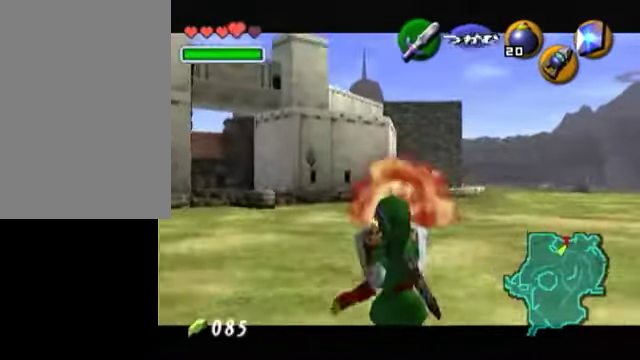
{"buttons": ["A", "L1"], "left_stick": "up", "events": [[300, "left_stick", "up"], [500, "A", "down"]]}
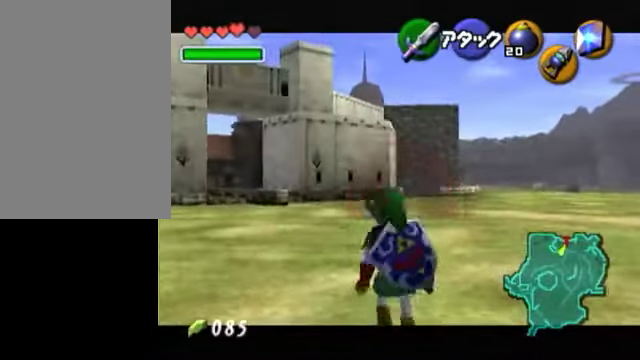
{"buttons": ["L1"], "left_stick": "up", "events": [[300, "A", "up"]]}
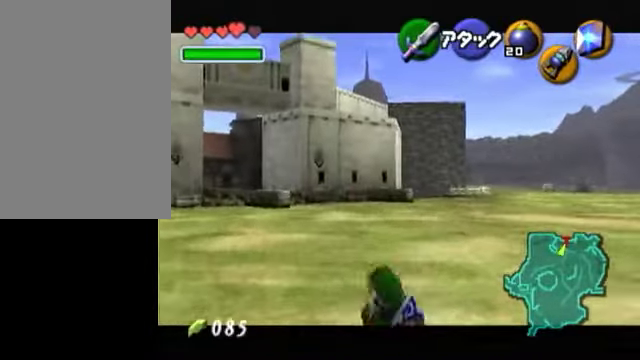
{"buttons": ["L1"], "left_stick": "up", "events": [[300, "A", "down"], [500, "A", "up"]]}
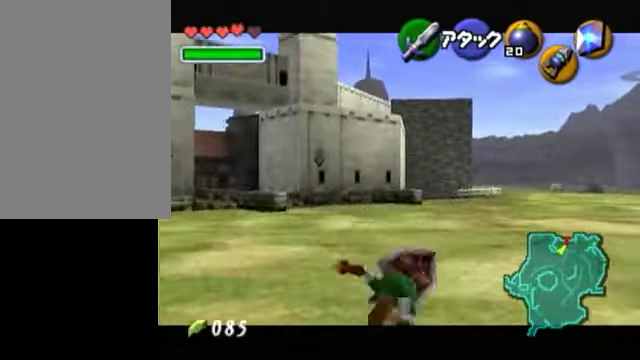
{"buttons": ["L1"], "left_stick": "up", "events": []}
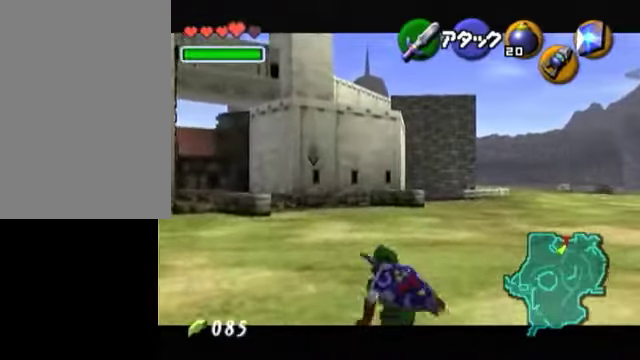
{"buttons": ["L1"], "left_stick": "up", "events": []}
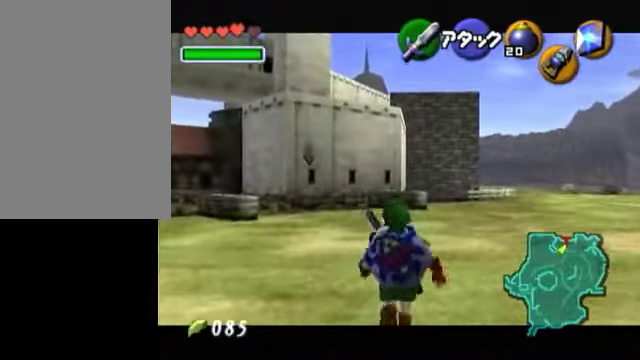
{"buttons": ["L1"], "left_stick": "up", "events": [[300, "Y", "down"], [450, "Y", "up"]]}
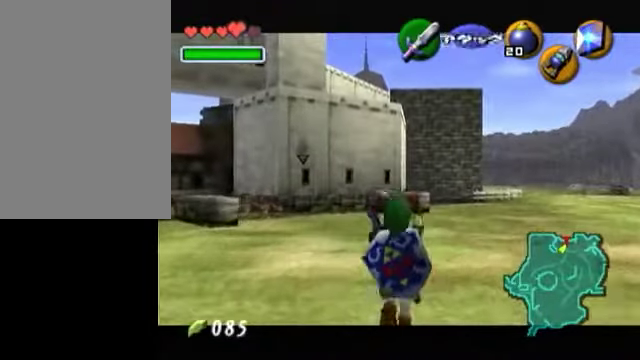
{"buttons": ["L1"], "left_stick": "up", "events": []}
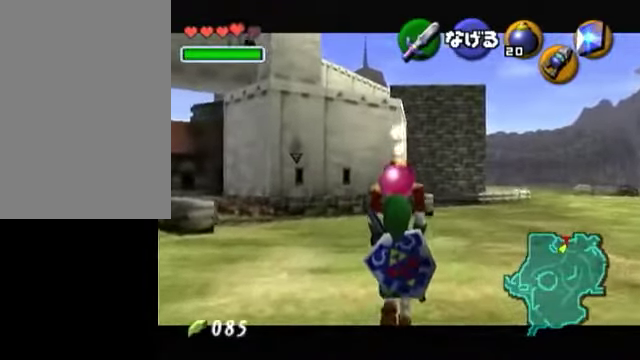
{"buttons": ["L1"], "left_stick": "center", "events": [[400, "left_stick", "center"]]}
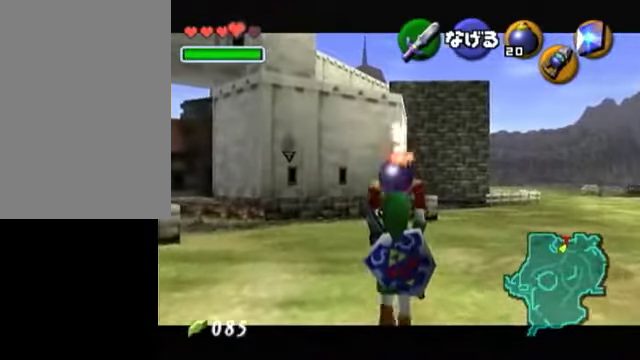
{"buttons": ["L1"], "left_stick": "down", "events": [[50, "left_stick", "down"], [400, "R1", "down"], [450, "R1", "up"]]}
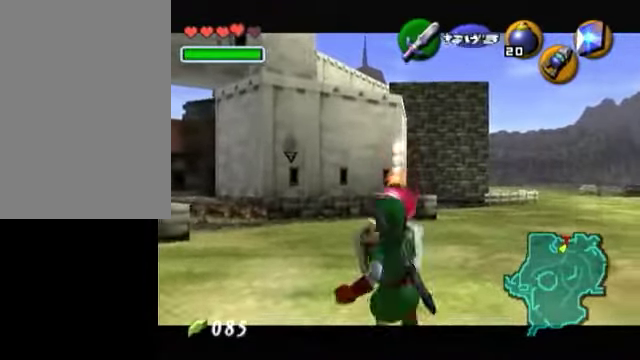
{"buttons": ["L1", "R1"], "left_stick": "center", "events": [[100, "R1", "down"], [100, "Y", "down"], [150, "Y", "up"], [350, "left_stick", "center"]]}
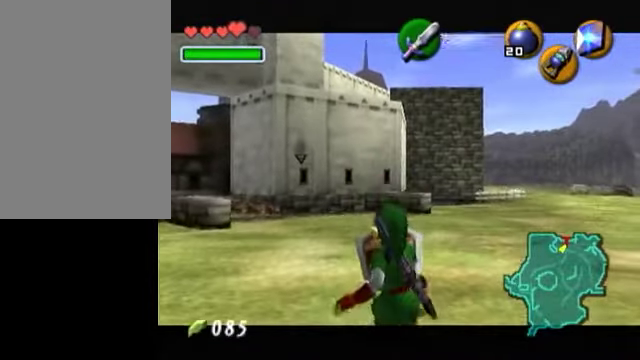
{"buttons": ["L1", "R1"], "left_stick": "center", "events": []}
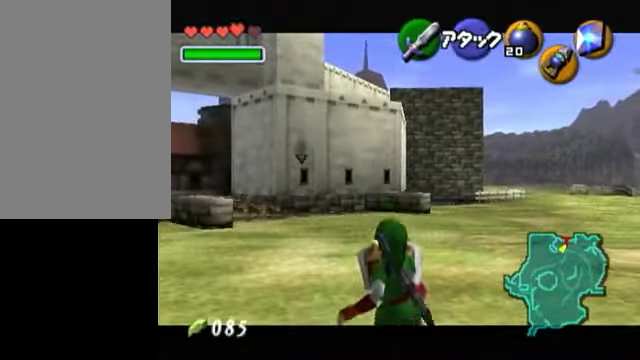
{"buttons": ["L1"], "left_stick": "center", "events": [[400, "R1", "up"]]}
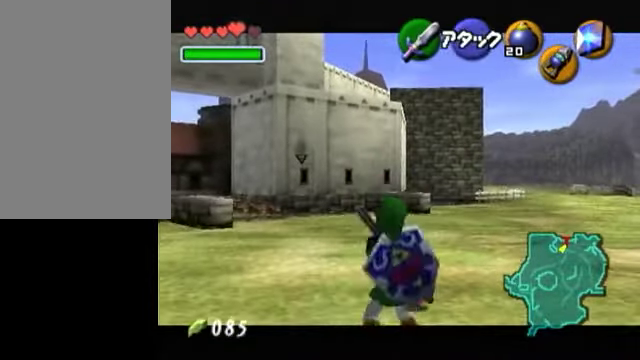
{"buttons": ["L1"], "left_stick": "center", "events": [[50, "left_stick", "up"], [400, "left_stick", "center"]]}
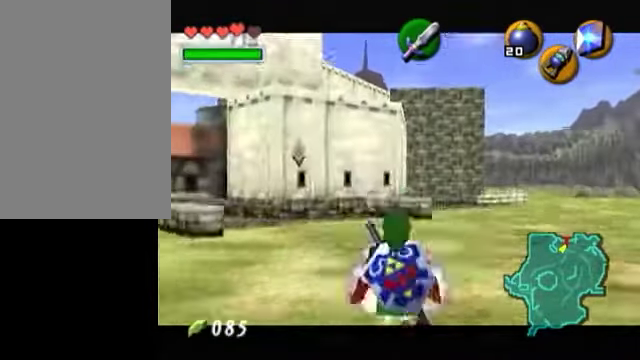
{"buttons": ["L1"], "left_stick": "down", "events": [[100, "left_stick", "down"]]}
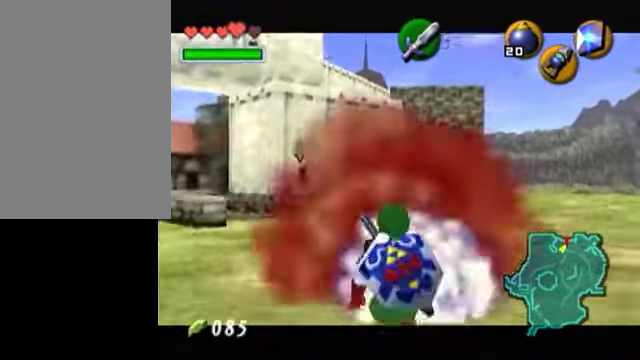
{"buttons": ["L1"], "left_stick": "up", "events": [[200, "left_stick", "center"], [450, "left_stick", "up"]]}
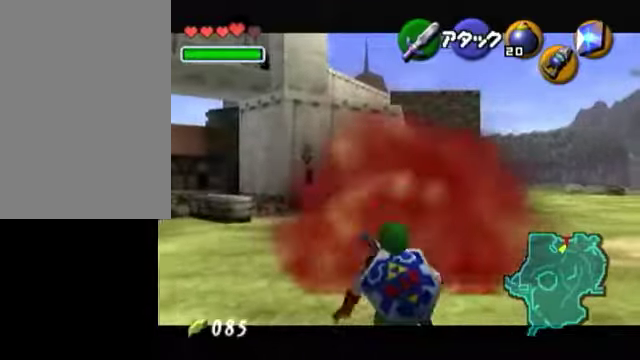
{"buttons": ["L1"], "left_stick": "up", "events": []}
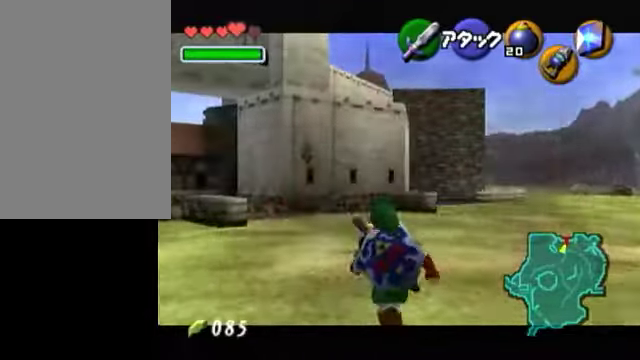
{"buttons": ["L1"], "left_stick": "up", "events": []}
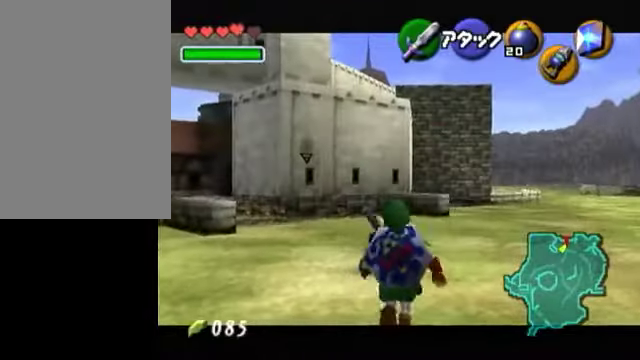
{"buttons": ["L1"], "left_stick": "up", "events": []}
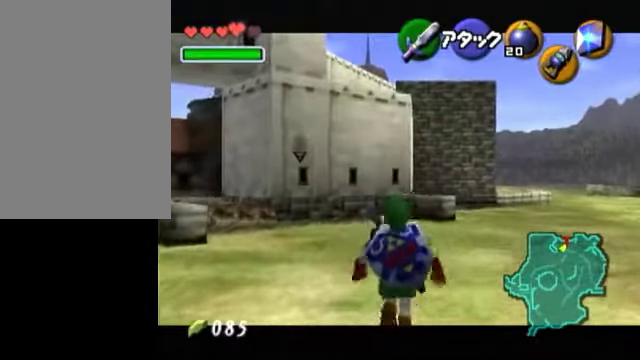
{"buttons": ["L1"], "left_stick": "center", "events": [[150, "left_stick", "center"]]}
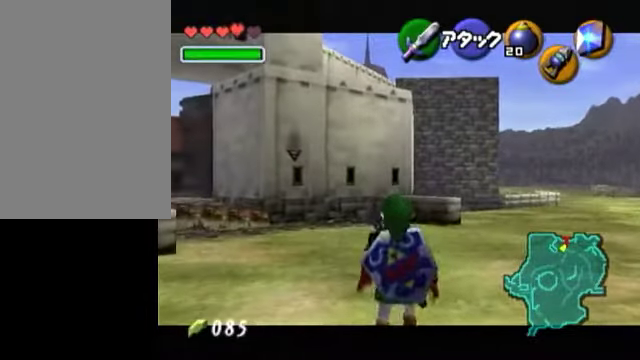
{"buttons": ["L1"], "left_stick": "down-right", "events": [[200, "left_stick", "down-right"]]}
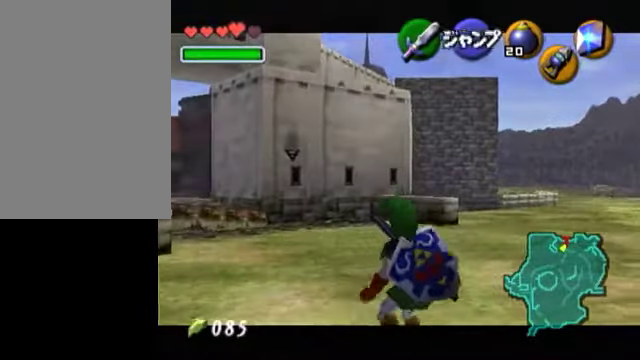
{"buttons": ["L1"], "left_stick": "center", "events": [[100, "left_stick", "center"]]}
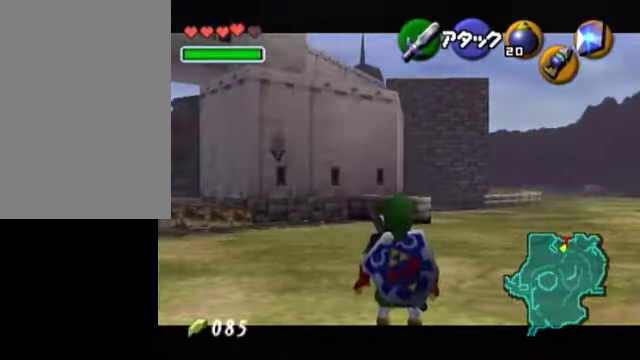
{"buttons": ["L1"], "left_stick": "center", "events": []}
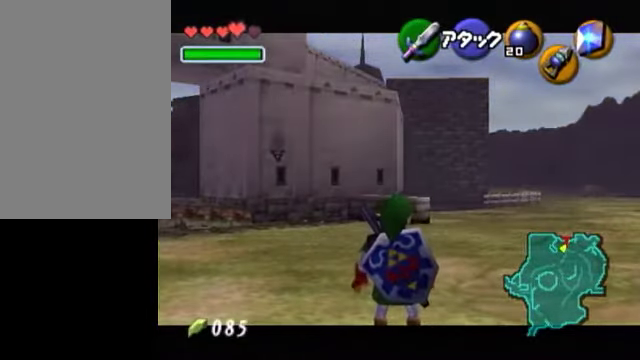
{"buttons": ["L1"], "left_stick": "center", "events": [[300, "L1", "up"], [500, "L1", "down"]]}